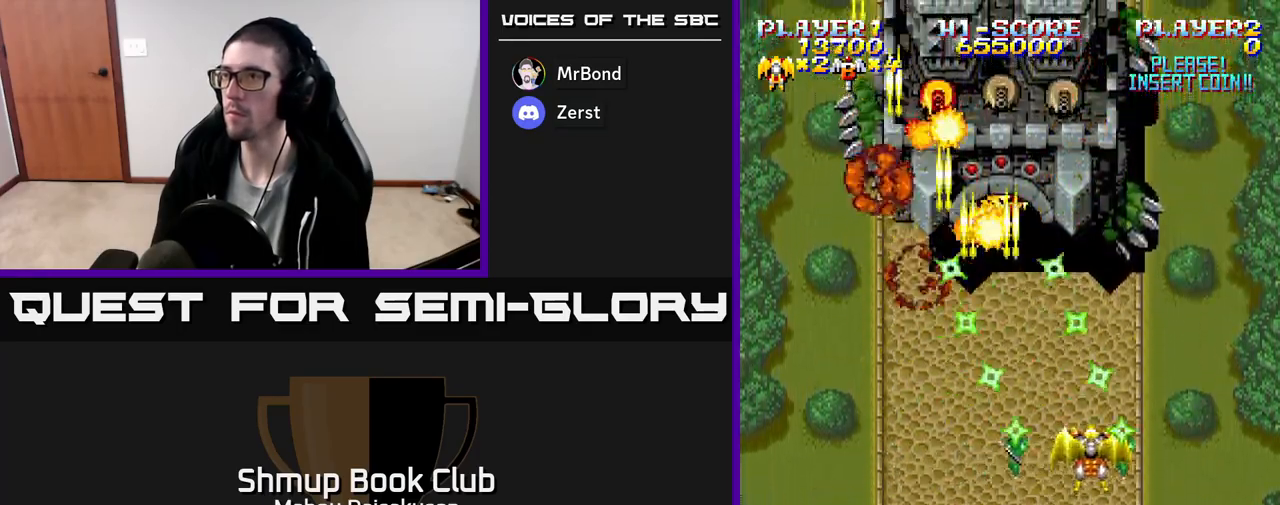
Gameplay with a controller (Xbox layout); each line is a JSON object with the inputs held at the frame after it. "events" lists button and stick changes between this image and that frame as [ms after this image, input, new state], when the widget could be followed in between. Not read: left_stick right_stick.
{"buttons": ["A", "DPAD_LEFT"], "events": [[200, "DPAD_DOWN", "down"], [217, "DPAD_RIGHT", "up"], [267, "DPAD_LEFT", "down"], [317, "DPAD_DOWN", "up"]]}
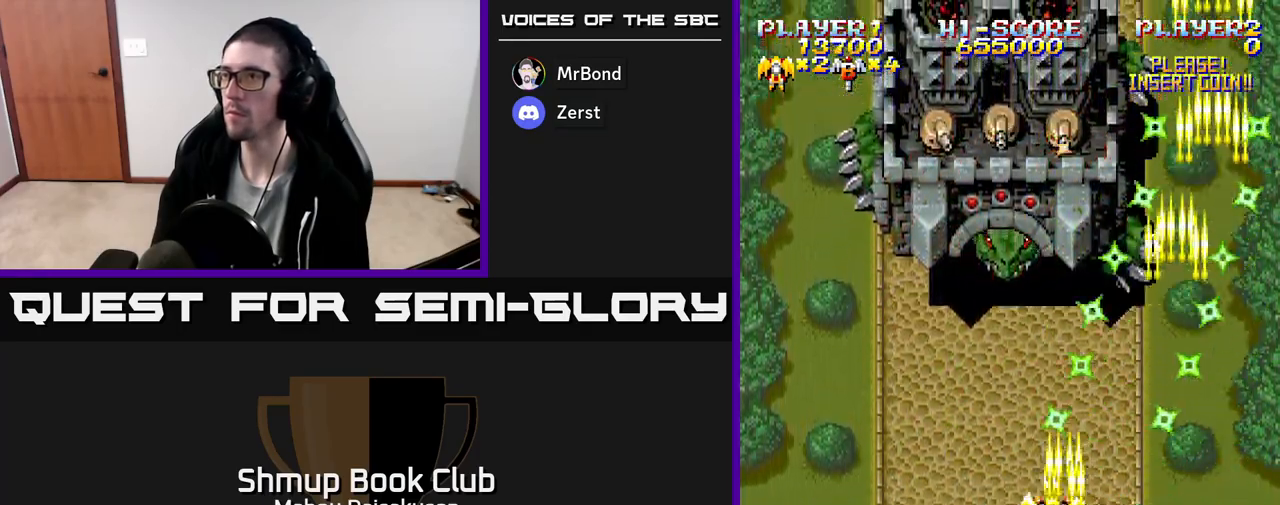
{"buttons": ["A"], "events": [[50, "DPAD_UP", "down"], [100, "DPAD_LEFT", "up"], [183, "DPAD_UP", "up"], [200, "DPAD_RIGHT", "down"], [250, "DPAD_RIGHT", "up"]]}
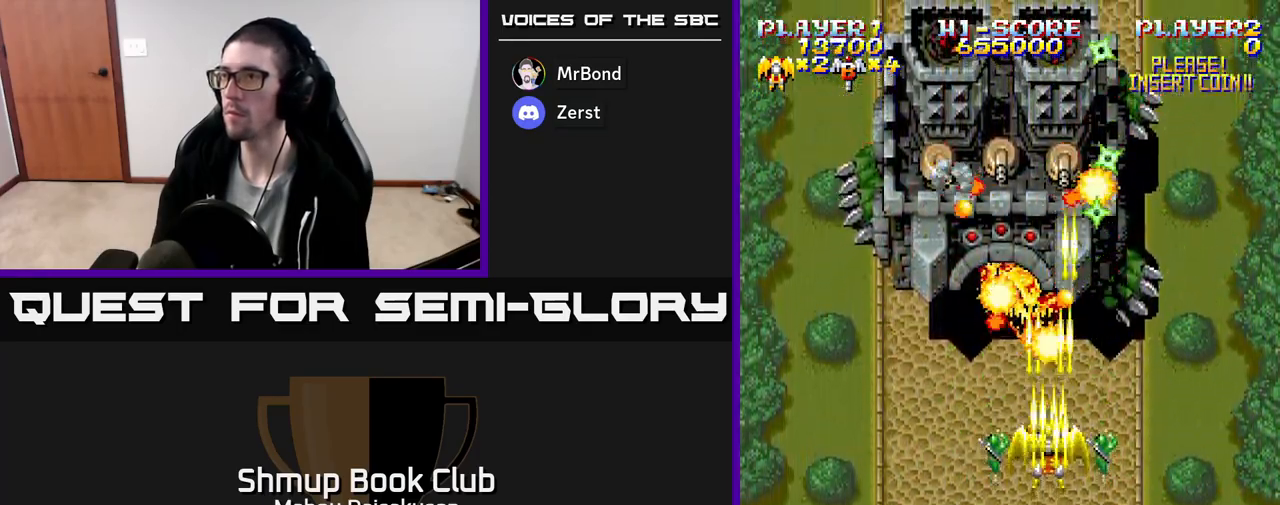
{"buttons": ["A", "DPAD_DOWN"], "events": [[150, "DPAD_DOWN", "down"]]}
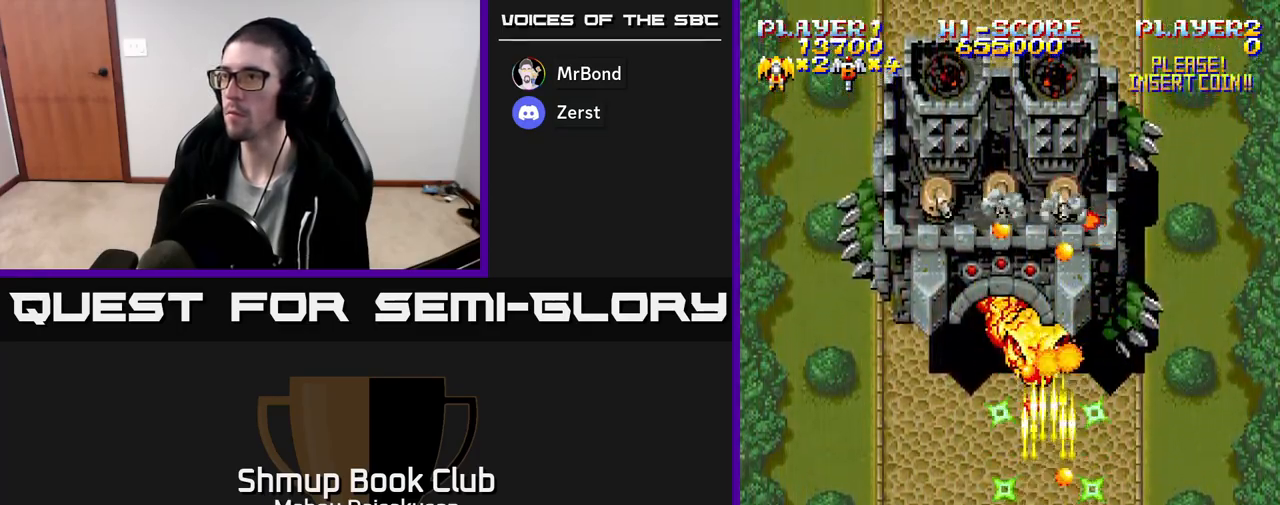
{"buttons": ["A"], "events": [[17, "DPAD_DOWN", "up"], [83, "DPAD_LEFT", "down"], [167, "DPAD_UP", "down"], [217, "DPAD_LEFT", "up"], [383, "DPAD_UP", "up"]]}
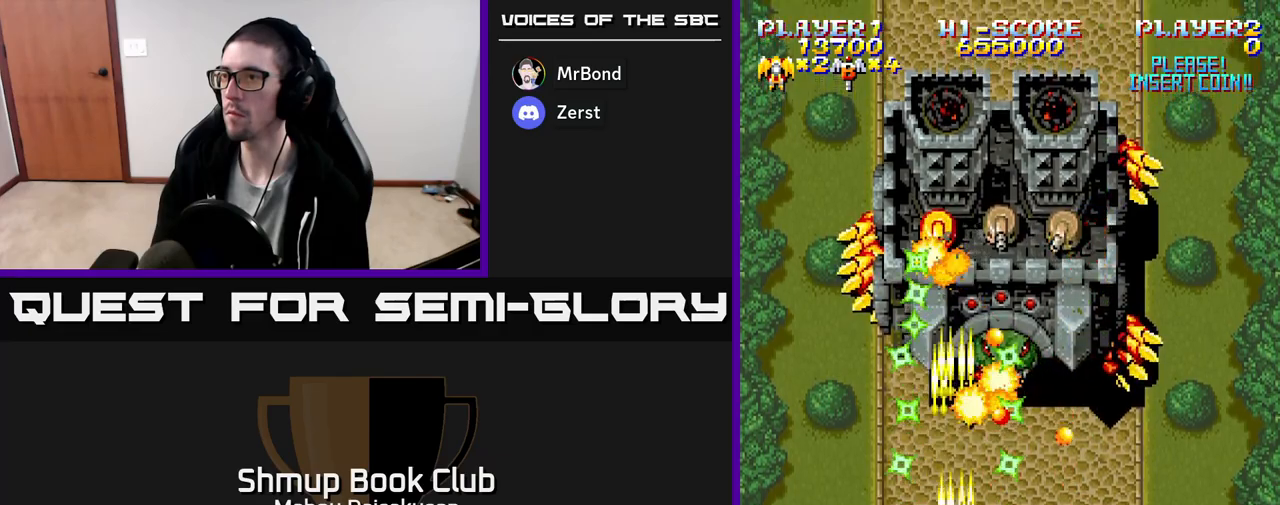
{"buttons": ["A"], "events": [[317, "DPAD_LEFT", "down"], [383, "DPAD_LEFT", "up"]]}
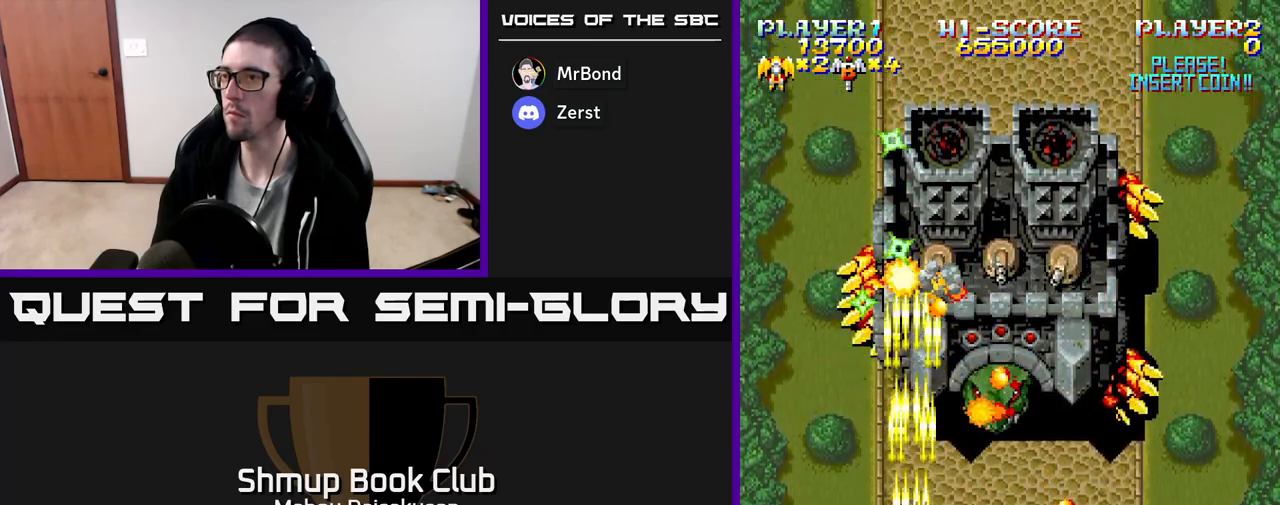
{"buttons": ["A"], "events": [[367, "DPAD_LEFT", "down"], [483, "DPAD_LEFT", "up"]]}
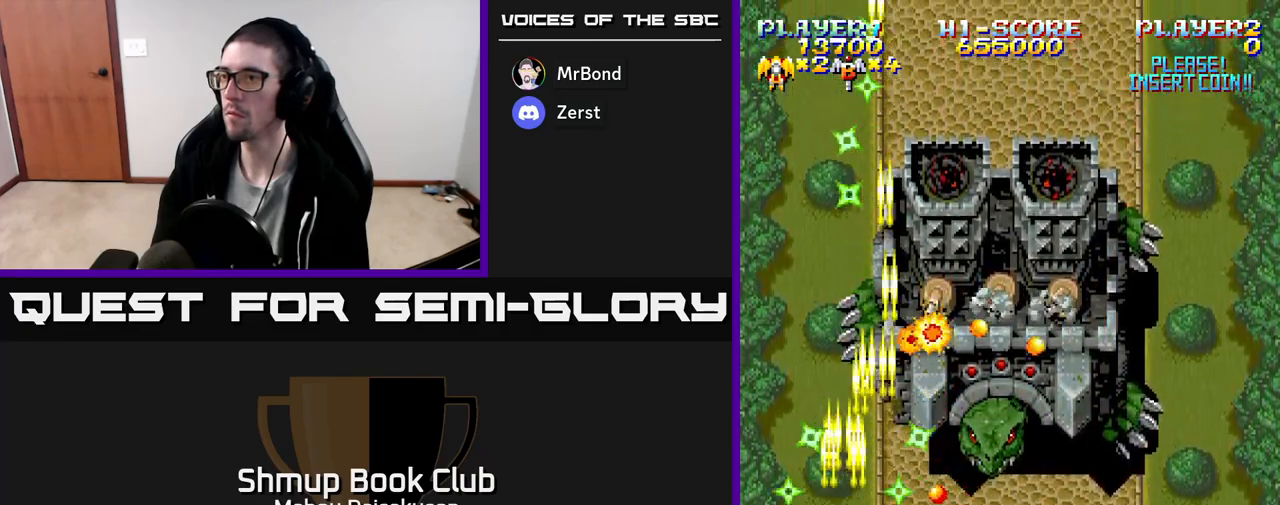
{"buttons": ["A", "DPAD_RIGHT"], "events": [[217, "DPAD_RIGHT", "down"], [317, "DPAD_DOWN", "down"], [483, "DPAD_DOWN", "up"]]}
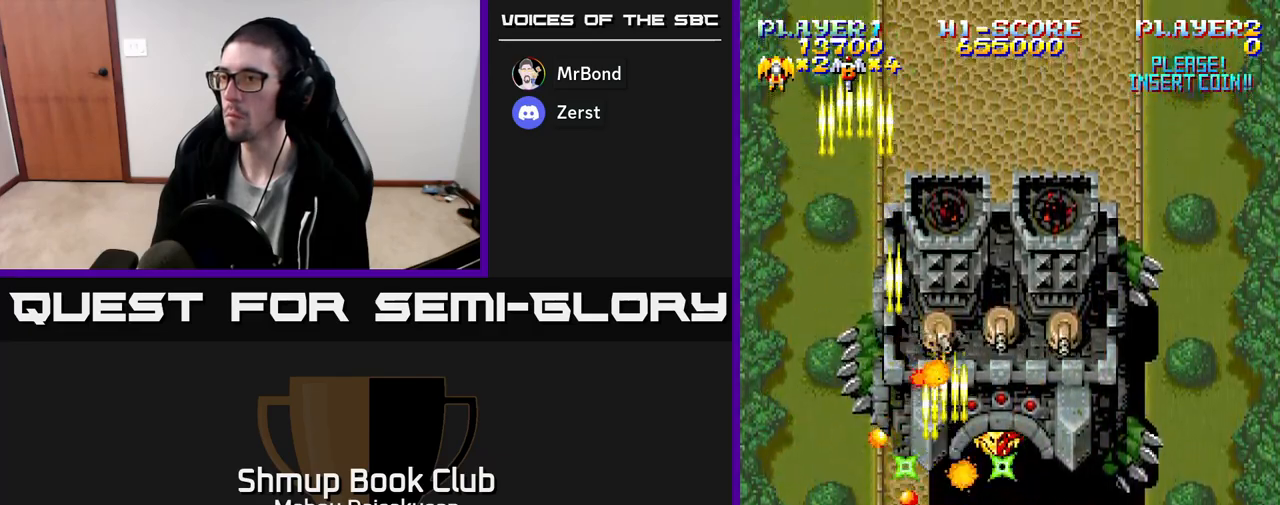
{"buttons": ["A", "DPAD_DOWN"], "events": [[133, "DPAD_RIGHT", "up"], [150, "DPAD_UP", "down"], [200, "DPAD_LEFT", "down"], [217, "DPAD_UP", "up"], [233, "DPAD_LEFT", "up"], [467, "DPAD_DOWN", "down"]]}
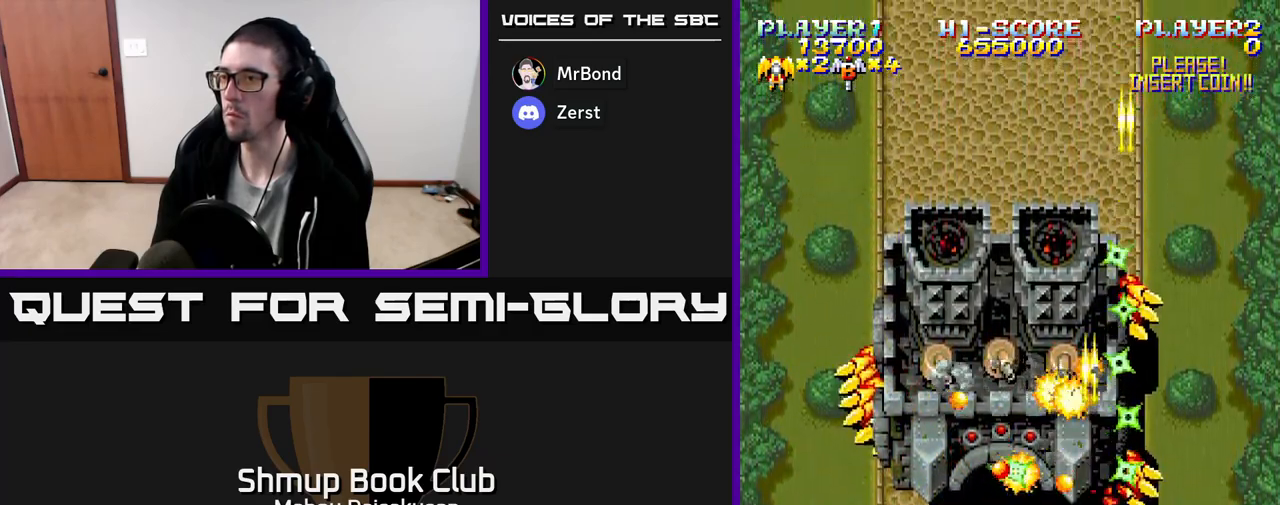
{"buttons": ["A", "DPAD_UP"], "events": [[183, "DPAD_DOWN", "up"], [300, "DPAD_RIGHT", "down"], [467, "DPAD_RIGHT", "up"], [467, "DPAD_UP", "down"]]}
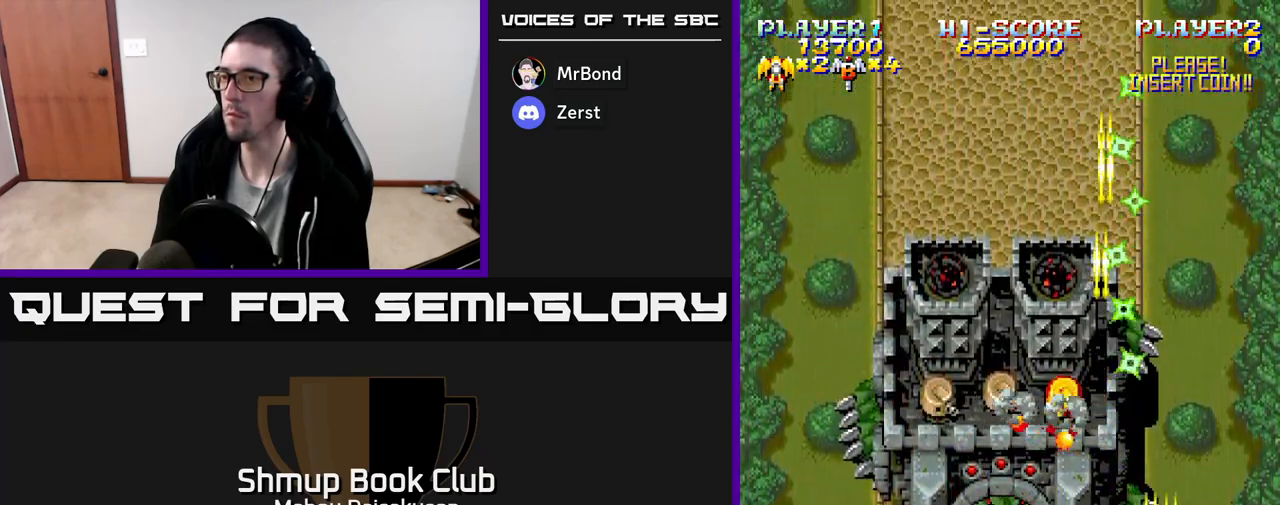
{"buttons": ["A"], "events": [[133, "DPAD_UP", "up"]]}
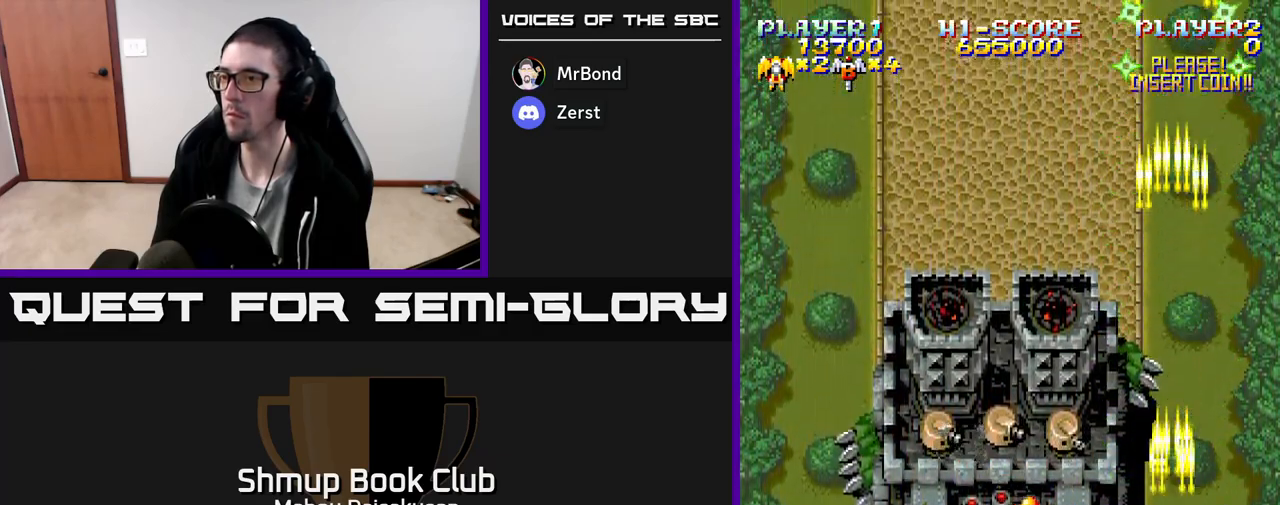
{"buttons": ["A", "DPAD_RIGHT"], "events": [[83, "DPAD_DOWN", "down"], [133, "DPAD_RIGHT", "down"], [150, "DPAD_DOWN", "up"], [200, "DPAD_RIGHT", "up"], [467, "DPAD_RIGHT", "down"]]}
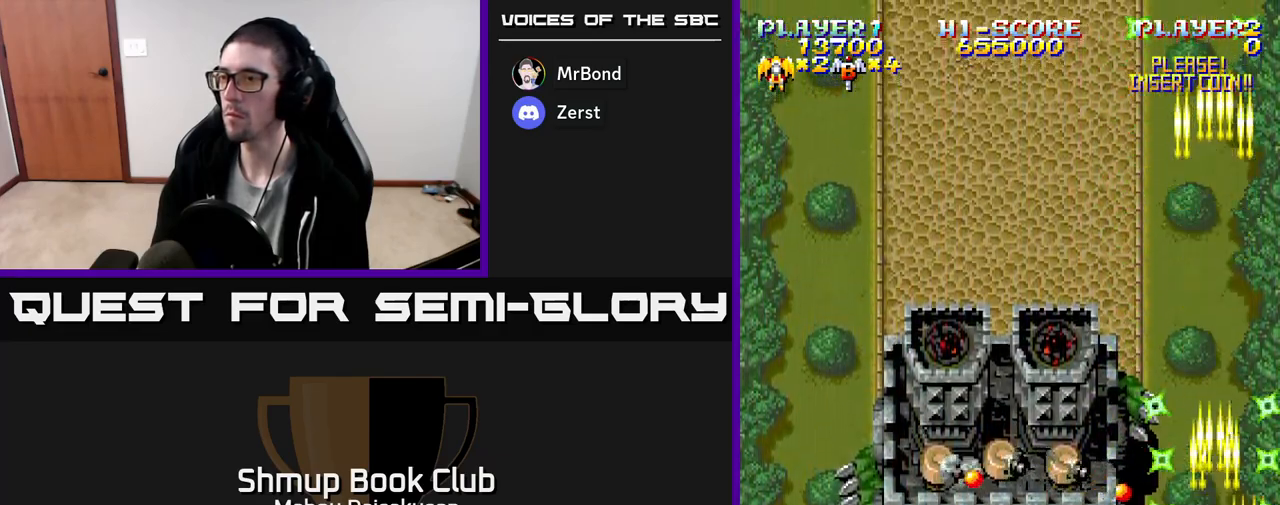
{"buttons": ["A"], "events": [[17, "DPAD_RIGHT", "up"], [150, "DPAD_RIGHT", "down"], [150, "DPAD_UP", "down"], [167, "DPAD_RIGHT", "up"], [467, "DPAD_UP", "up"]]}
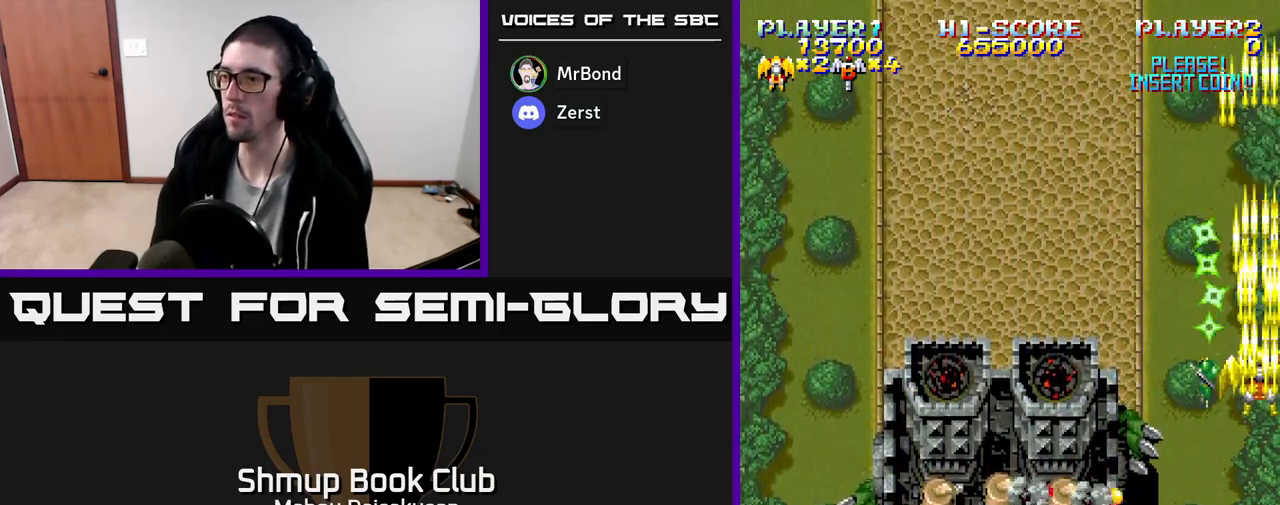
{"buttons": ["A", "DPAD_DOWN", "DPAD_RIGHT"], "events": [[217, "DPAD_DOWN", "down"], [367, "DPAD_RIGHT", "down"]]}
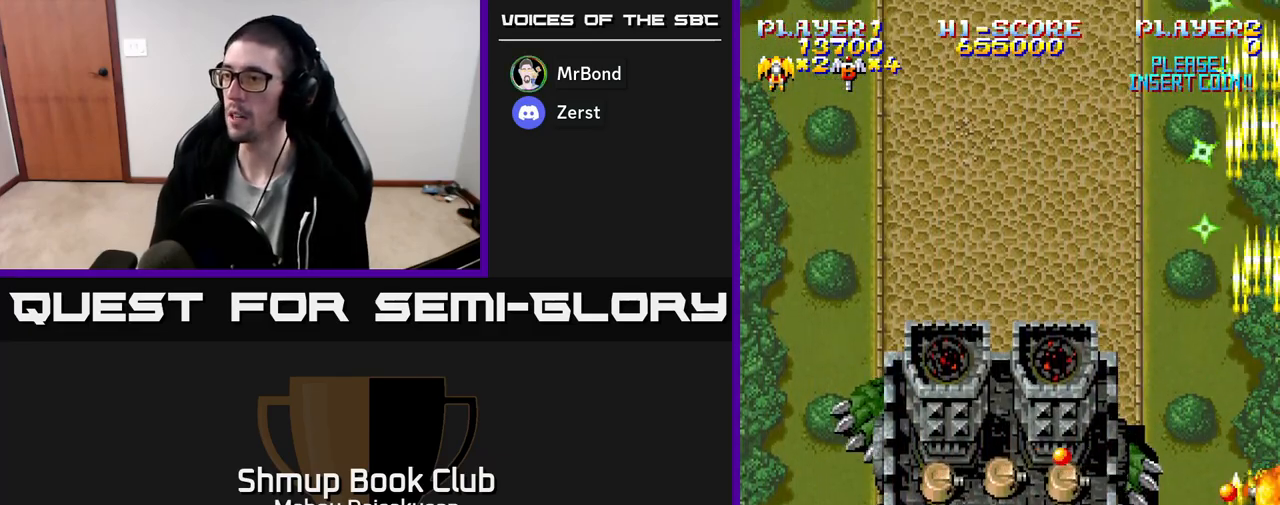
{"buttons": ["A"], "events": [[50, "DPAD_RIGHT", "up"], [233, "DPAD_DOWN", "up"]]}
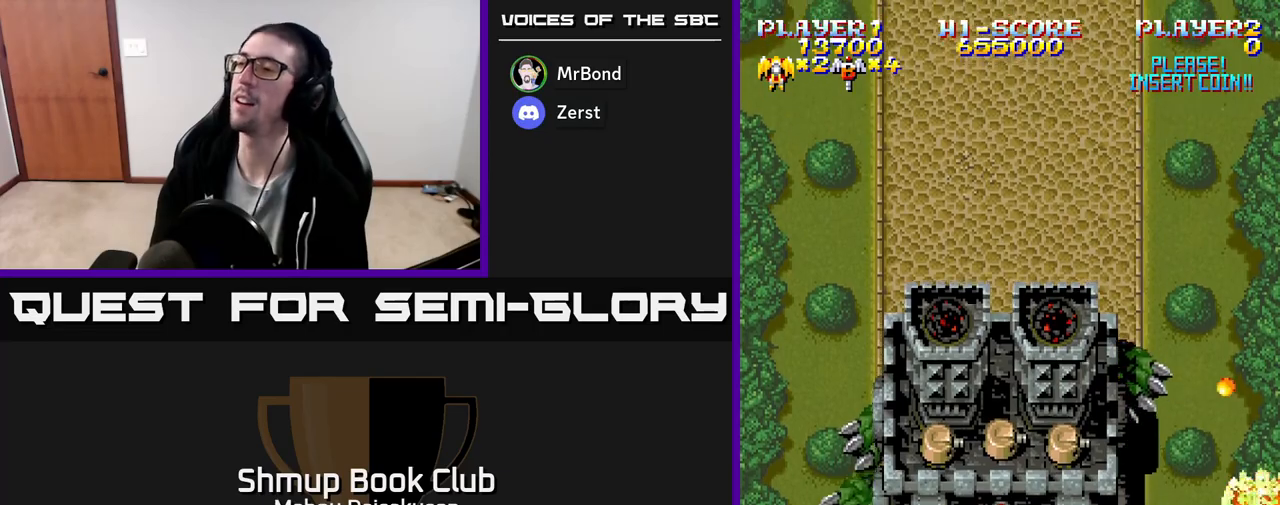
{"buttons": ["A"], "events": []}
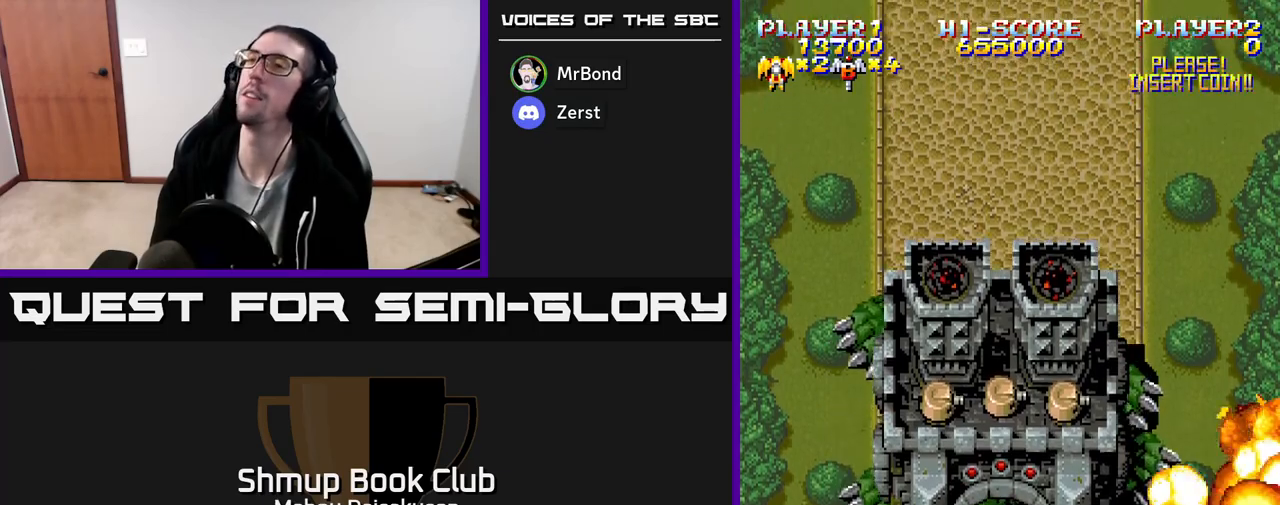
{"buttons": ["A"], "events": []}
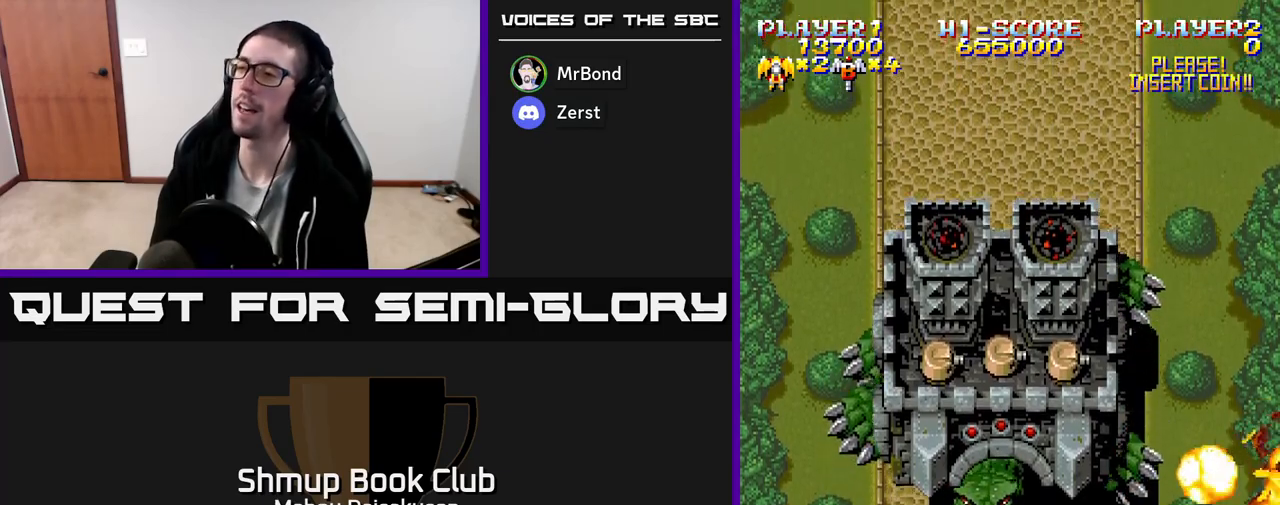
{"buttons": ["A", "DPAD_UP", "DPAD_RIGHT"], "events": [[50, "A", "up"], [100, "DPAD_RIGHT", "down"], [233, "DPAD_RIGHT", "up"], [250, "DPAD_UP", "down"], [317, "A", "down"], [417, "DPAD_RIGHT", "down"]]}
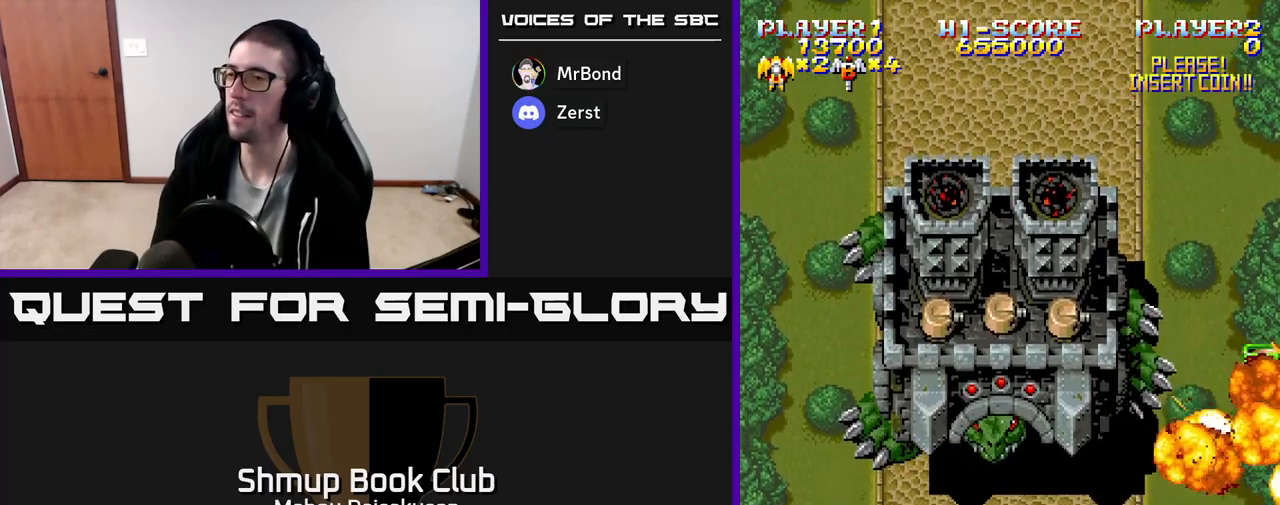
{"buttons": ["DPAD_UP", "DPAD_RIGHT"], "events": [[17, "DPAD_UP", "up"], [133, "A", "up"], [200, "DPAD_UP", "down"], [250, "DPAD_RIGHT", "up"], [400, "DPAD_RIGHT", "down"]]}
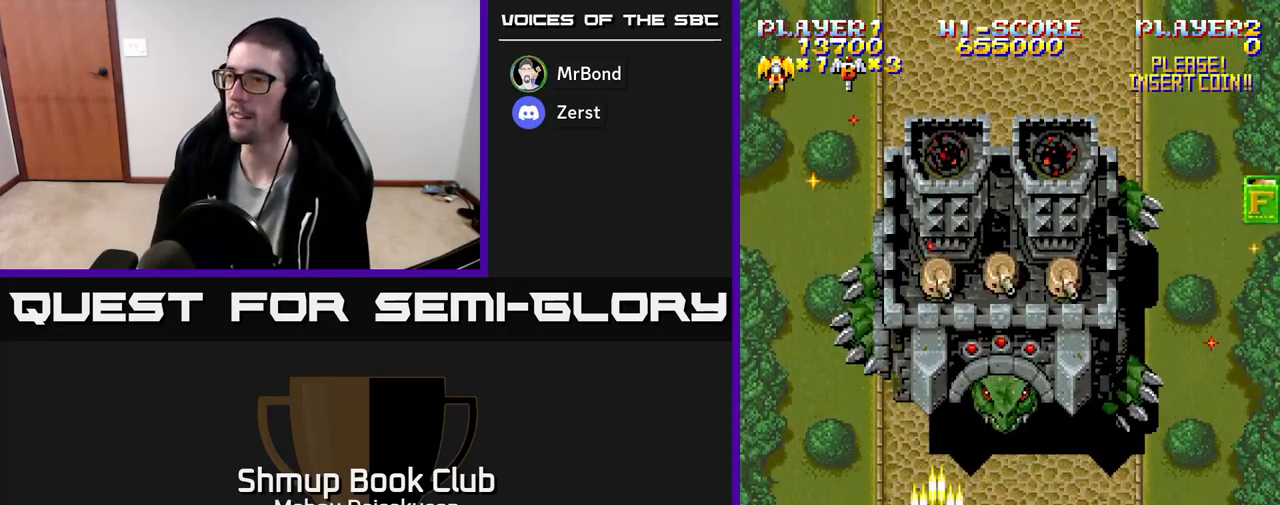
{"buttons": ["DPAD_UP", "DPAD_RIGHT"], "events": [[100, "A", "down"], [283, "DPAD_RIGHT", "up"], [333, "A", "up"], [367, "DPAD_RIGHT", "down"]]}
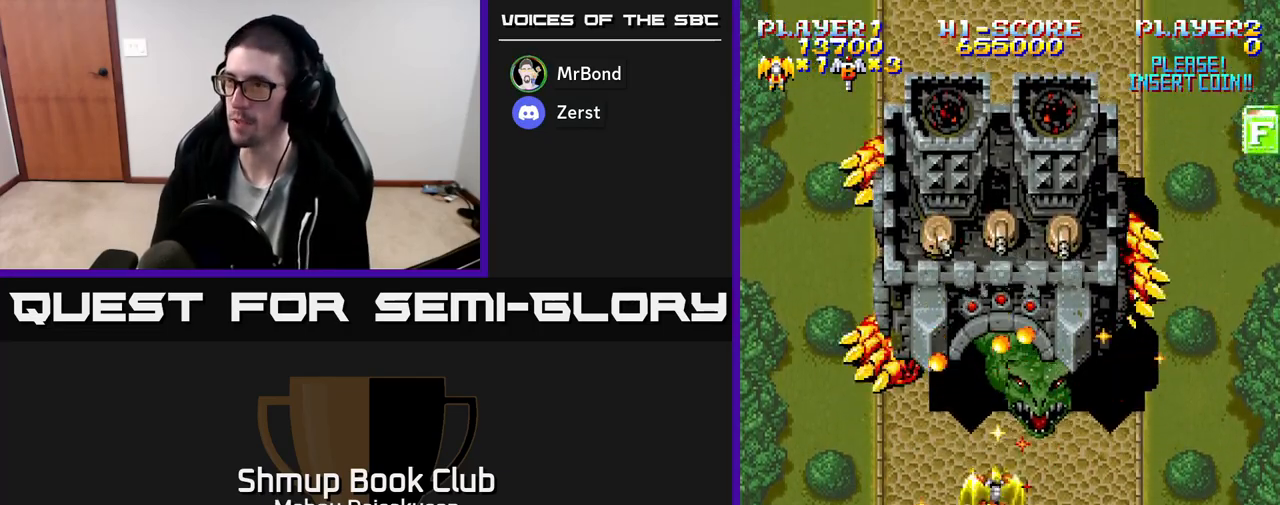
{"buttons": ["DPAD_RIGHT"], "events": [[150, "DPAD_RIGHT", "up"], [417, "DPAD_RIGHT", "down"], [467, "DPAD_UP", "up"]]}
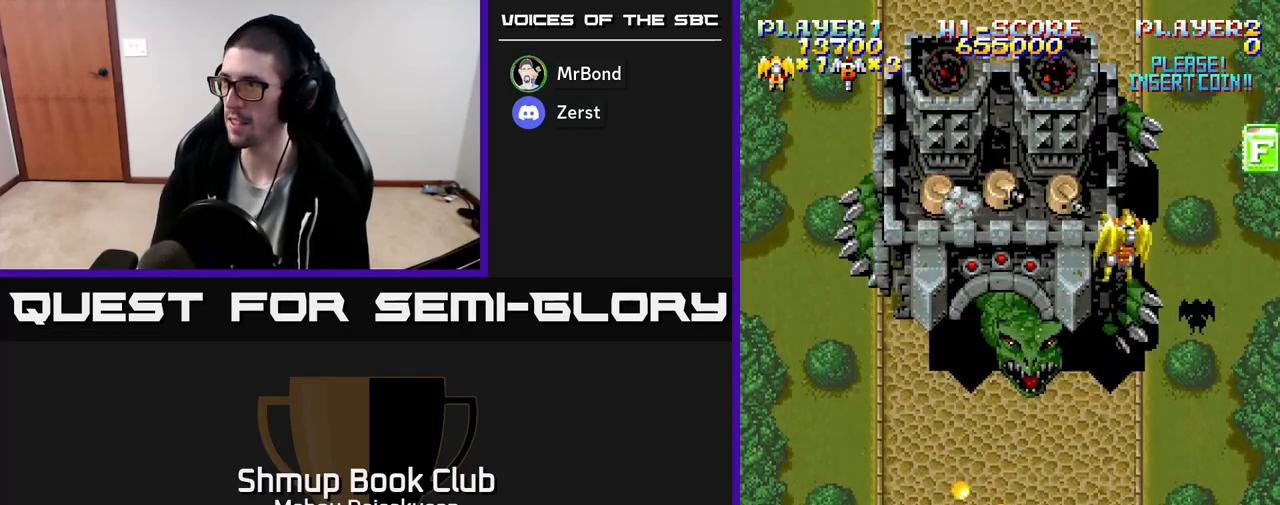
{"buttons": ["DPAD_LEFT"], "events": [[267, "DPAD_RIGHT", "up"], [300, "DPAD_LEFT", "down"]]}
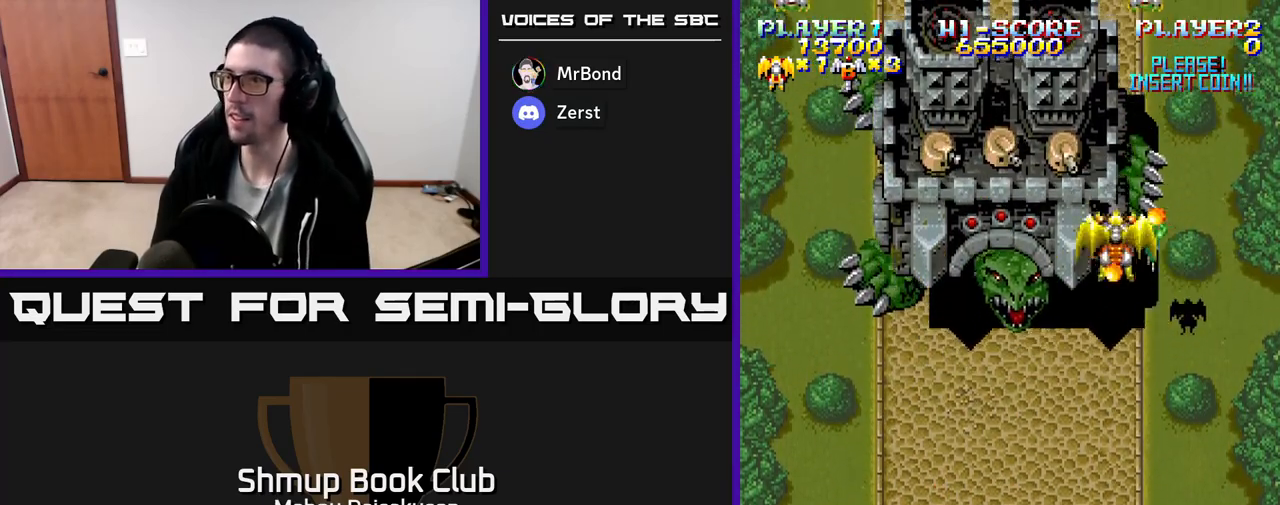
{"buttons": [], "events": [[150, "DPAD_LEFT", "up"], [150, "DPAD_UP", "down"], [200, "DPAD_UP", "up"]]}
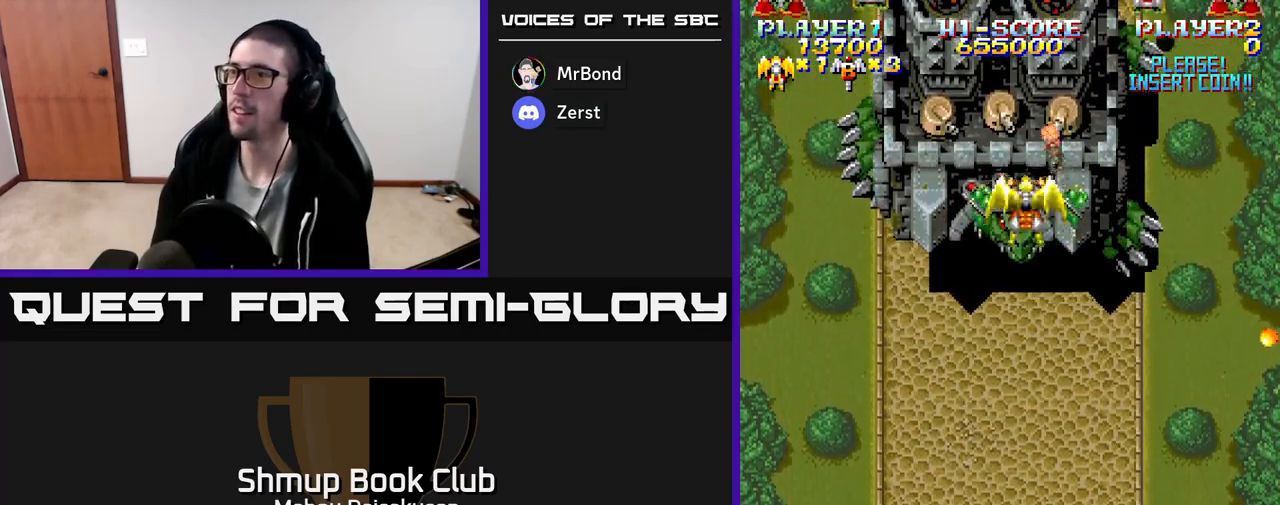
{"buttons": [], "events": []}
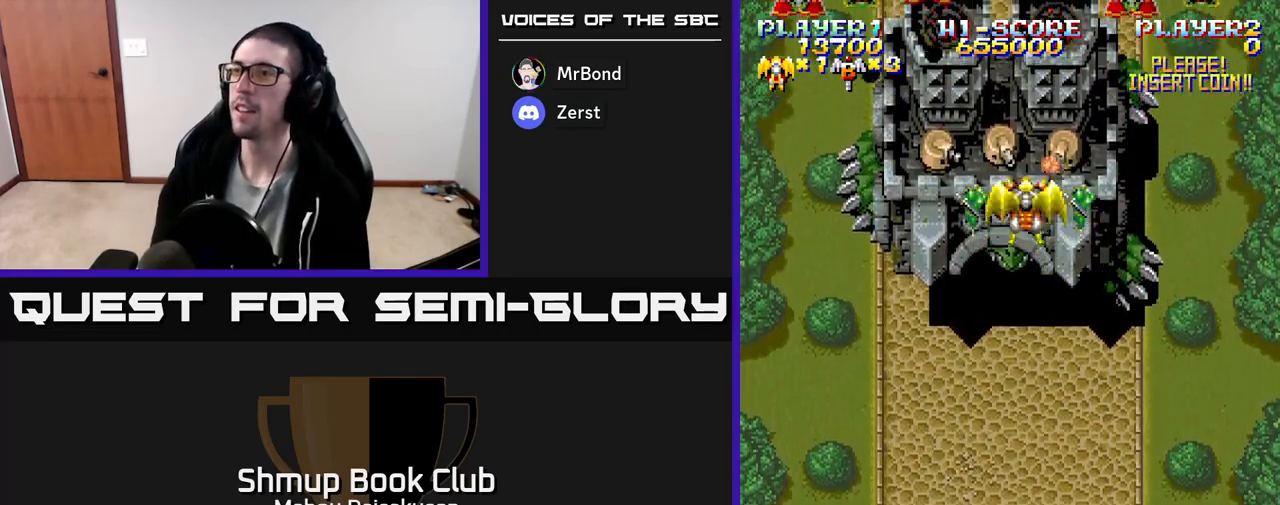
{"buttons": [], "events": [[267, "DPAD_LEFT", "down"], [300, "DPAD_LEFT", "up"]]}
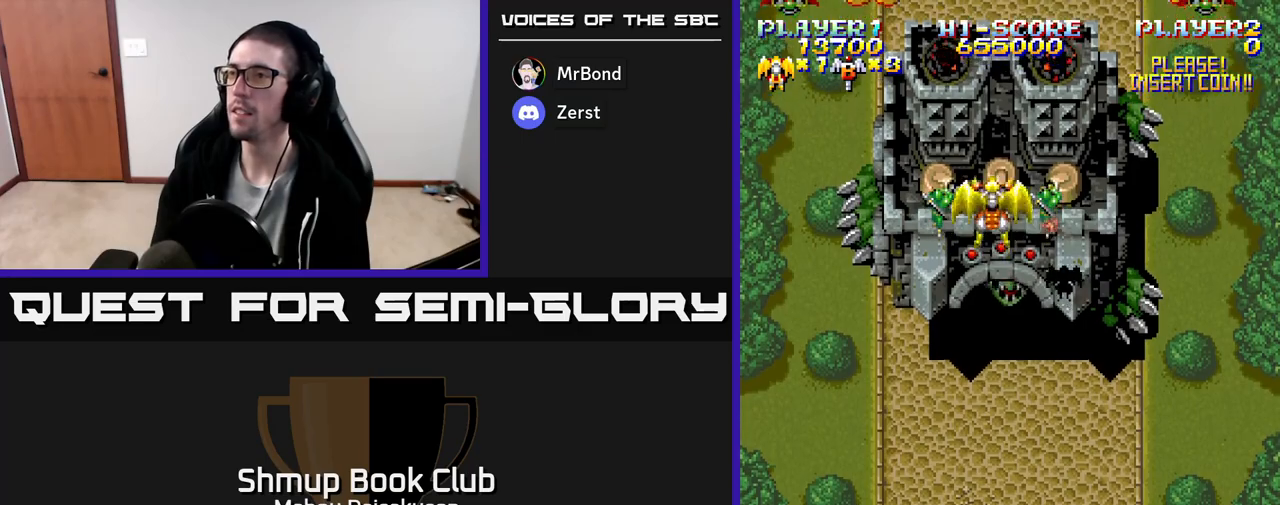
{"buttons": [], "events": [[250, "DPAD_DOWN", "down"], [383, "DPAD_DOWN", "up"]]}
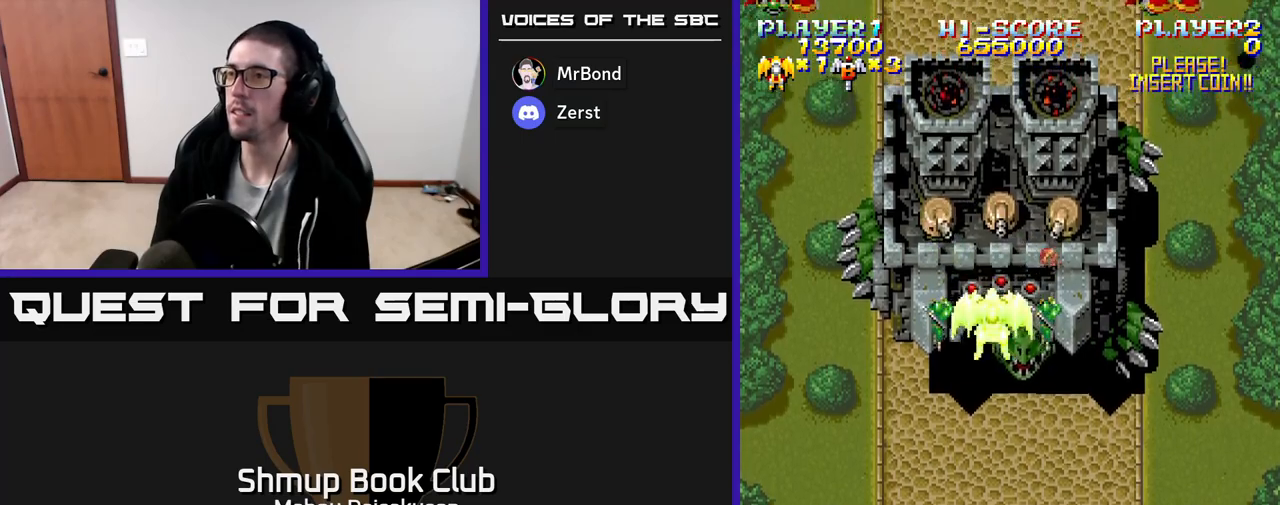
{"buttons": [], "events": [[133, "DPAD_RIGHT", "down"], [167, "DPAD_RIGHT", "up"]]}
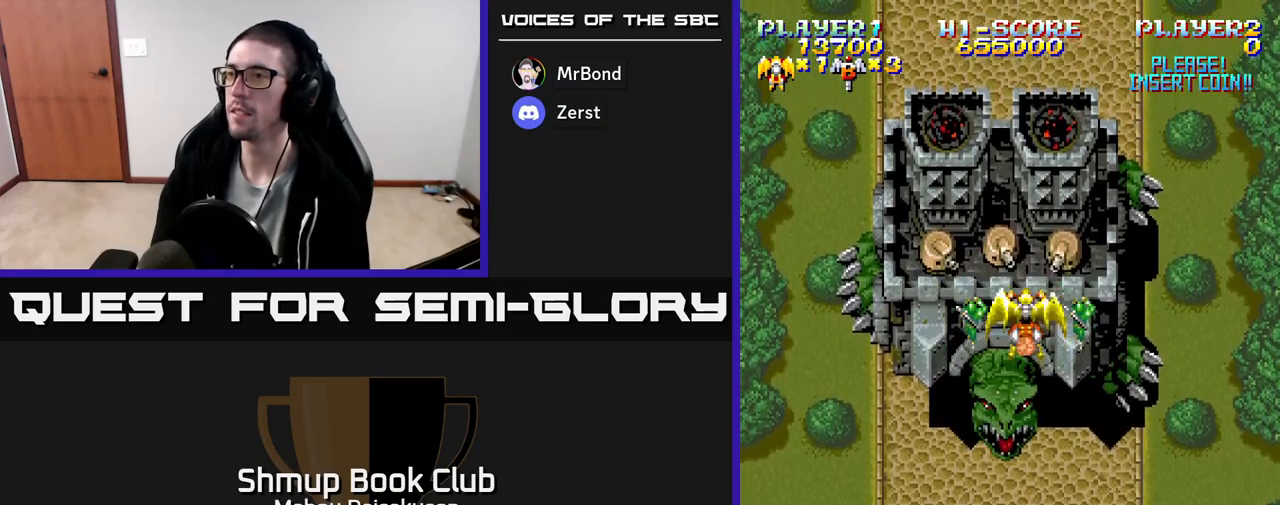
{"buttons": [], "events": [[367, "DPAD_LEFT", "down"], [400, "DPAD_LEFT", "up"]]}
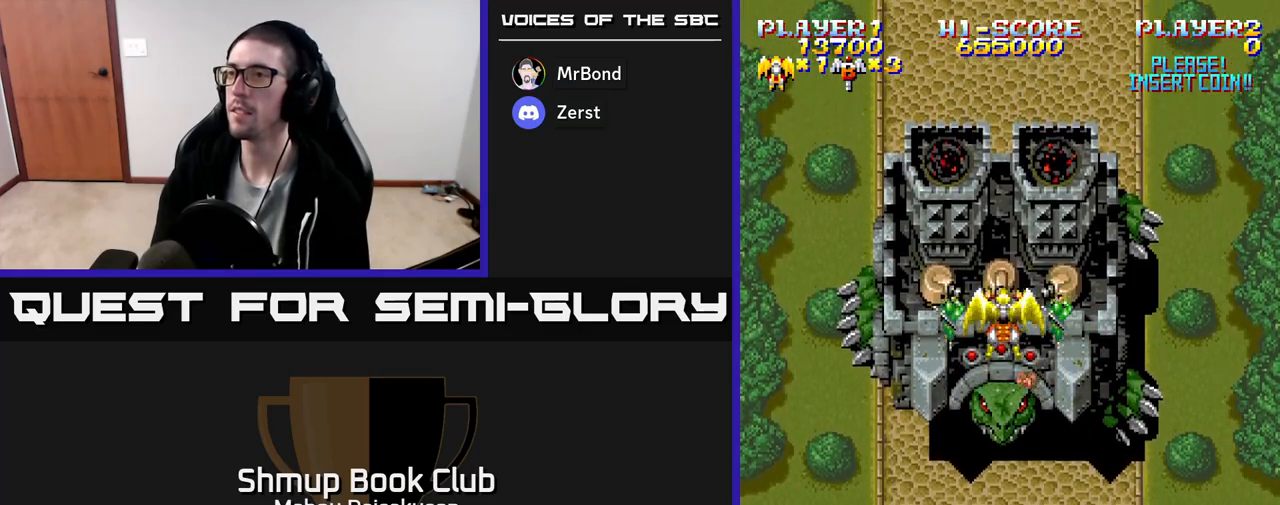
{"buttons": ["DPAD_DOWN"], "events": [[183, "DPAD_DOWN", "down"]]}